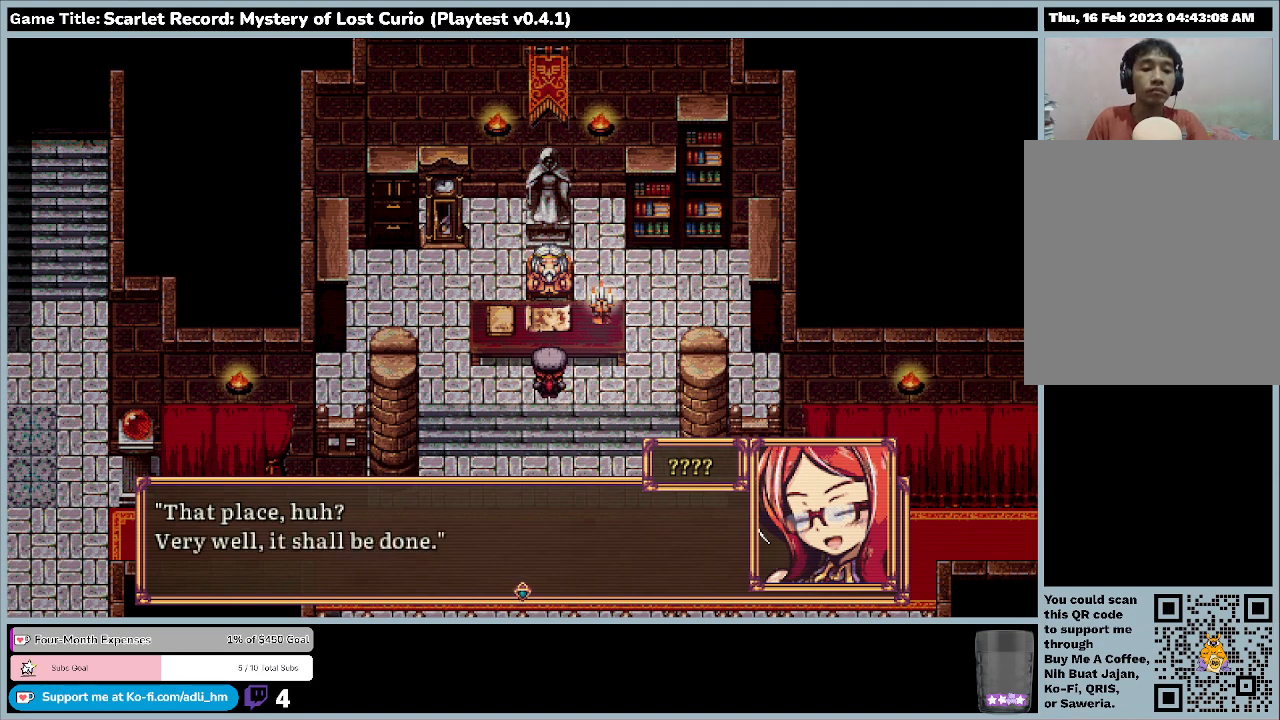
Gameplay with keyboard and mouse; each line is a JSON object with the keys and mouse buttons held at the frame after it. "events" lists presses ("down") and releases ("up") of "0", "1", "2", "3", "4", "5", "6", "7", "8", "9", "a", "alt", "b", "c", "caps_lock", "ctrl", "d", "down", "e", "escape", "f", "f1", "f2", "f3", "f4", "f5", "f6", "f7", "f8", "g", "h", "i", "j", "k", "l", "left", "m", "minus", "n", "o", "p", "q", "r", "return", "right", "s", "shift", "space", "t", "tab", "u", "up", "v", "w", "x", "y", "z", "mouse_left", "mouse_wheel" and "mouse_right" between this image and that frame as [ms after this image, input, new state], when the widget could be followed in between. "mouse_left", "mouse_wheel", "mouse_right" = the "left", "wheel", "right" buttons of the "mouse" list. No other keys are recorded. "wheel" means that the mouse wheel is clicked or scrolled. Mouse movement is not recorded.
{"keys": [], "mouse": [], "events": [[100, "return", "down"], [467, "return", "up"]]}
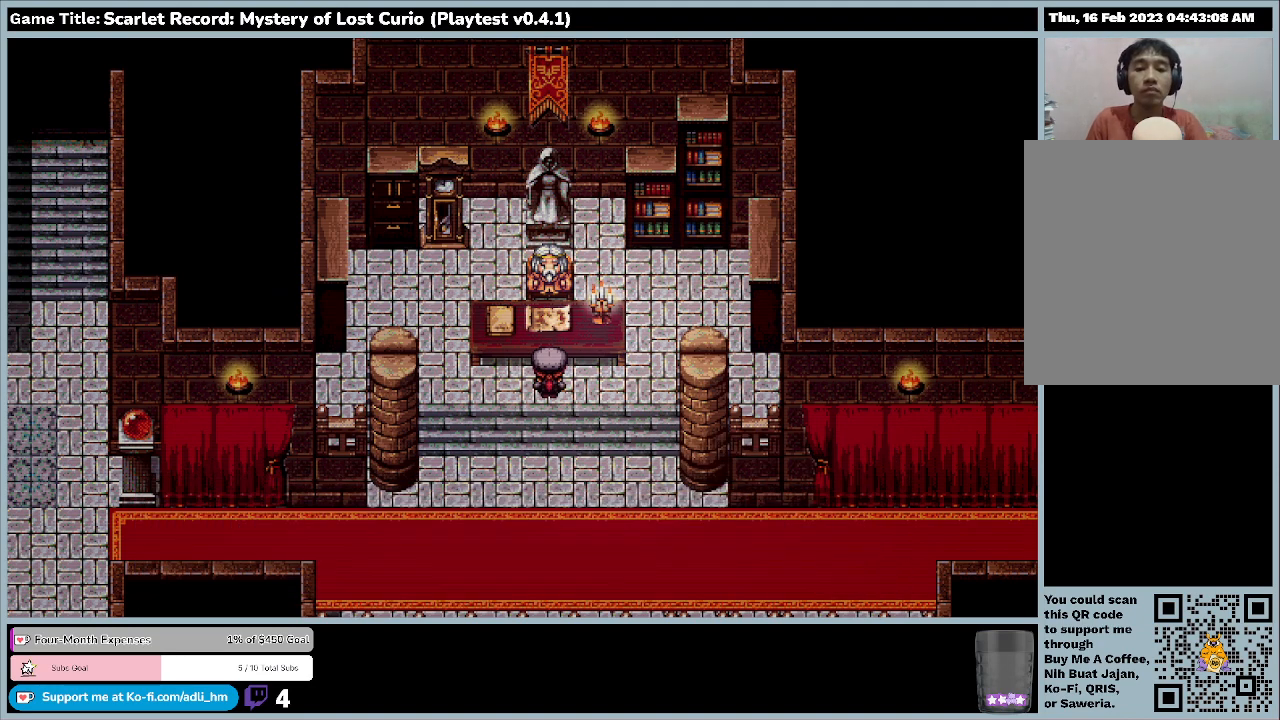
{"keys": [], "mouse": [], "events": []}
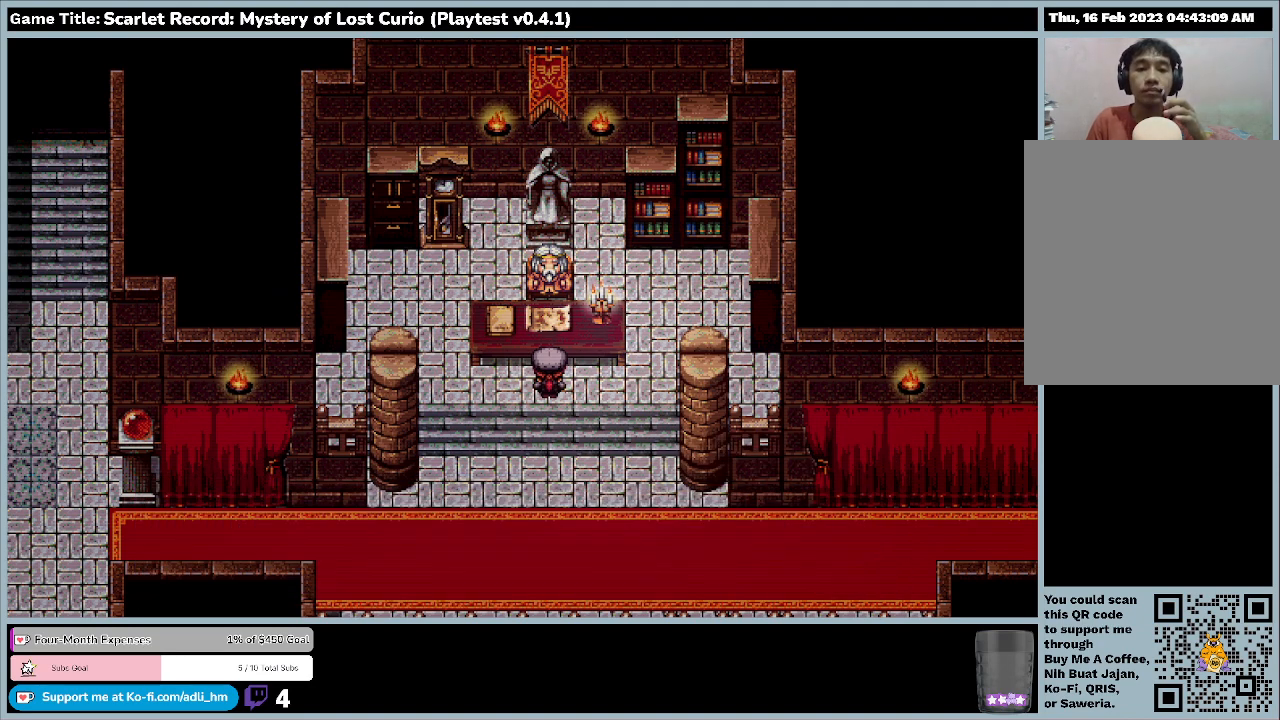
{"keys": [], "mouse": [], "events": []}
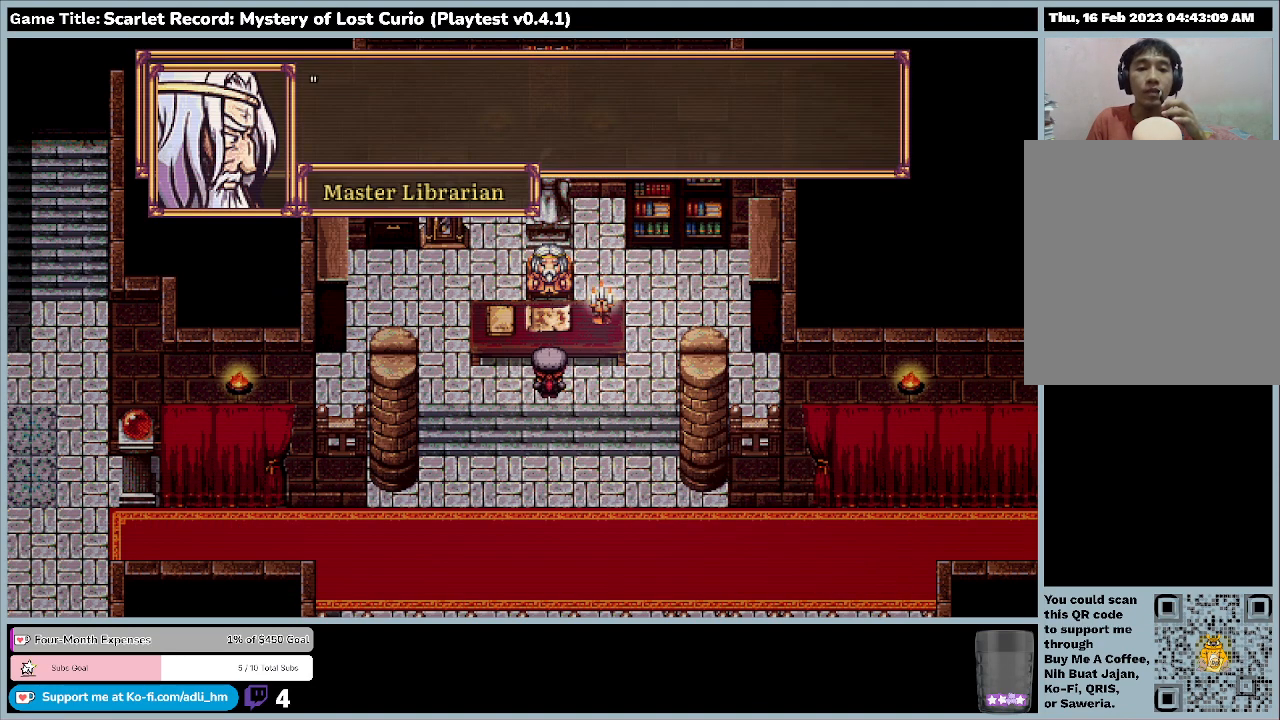
{"keys": [], "mouse": [], "events": []}
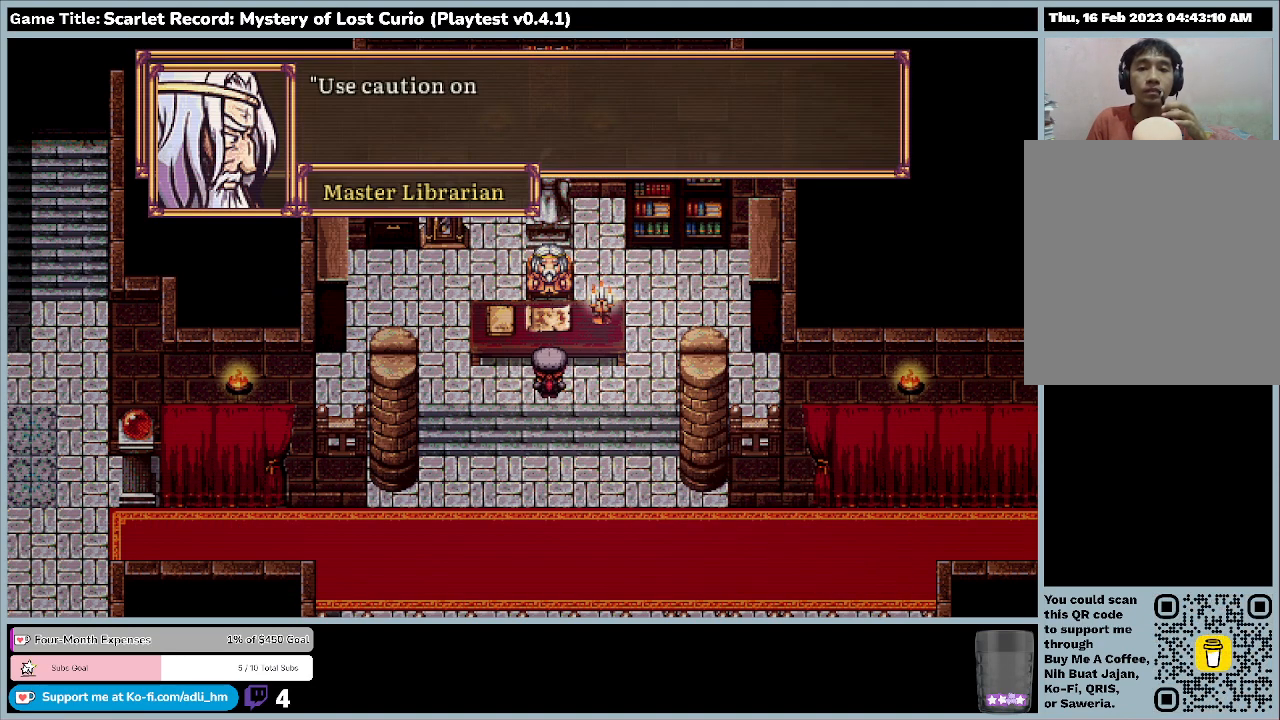
{"keys": [], "mouse": [], "events": []}
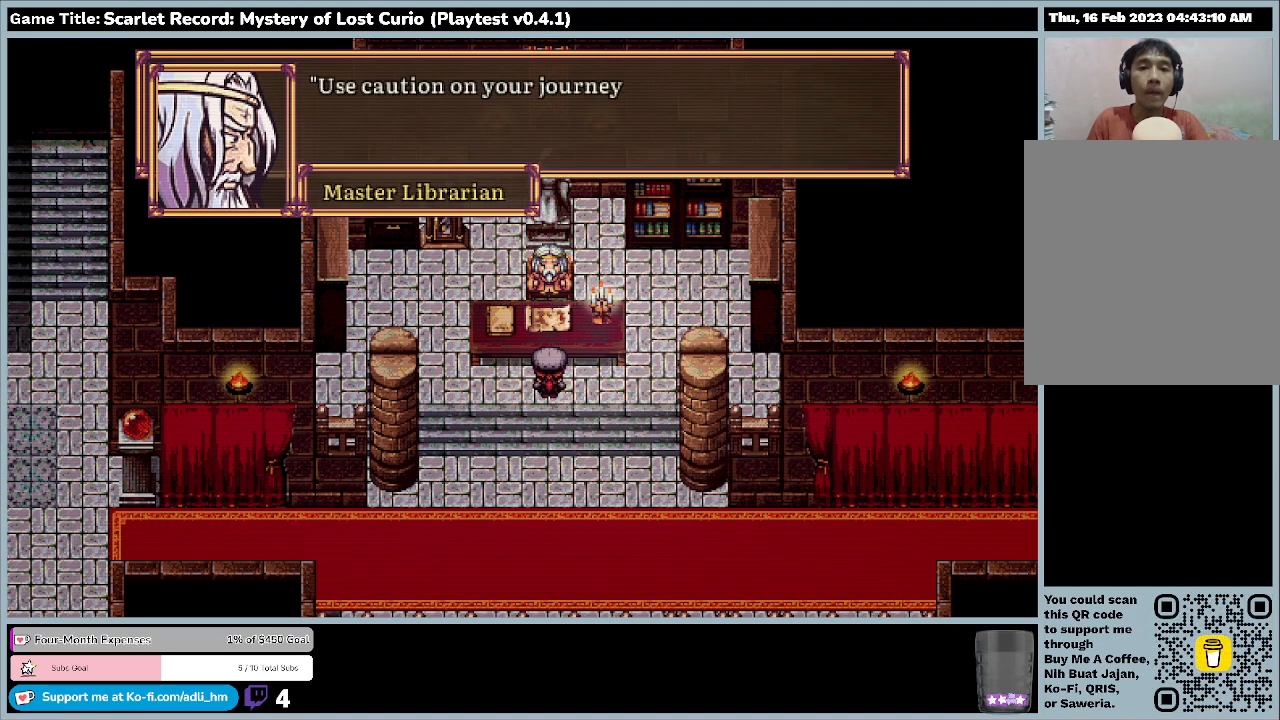
{"keys": ["return"], "mouse": [], "events": [[500, "return", "down"]]}
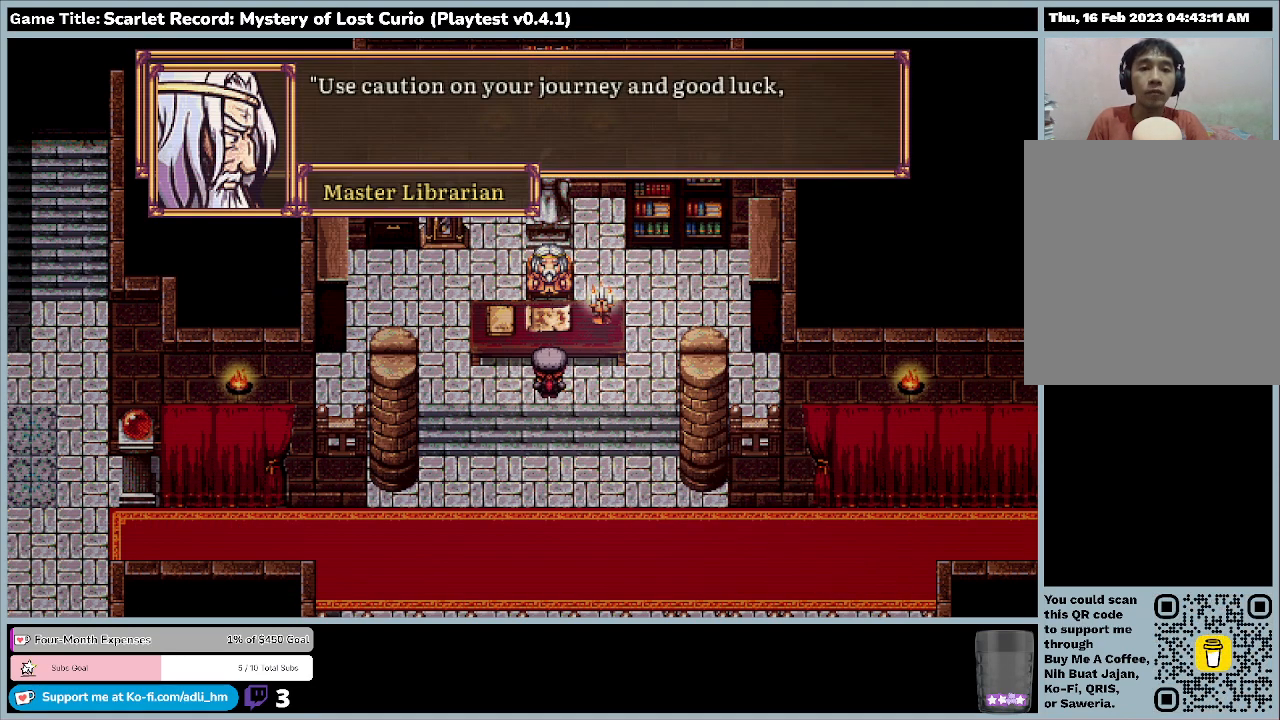
{"keys": [], "mouse": [], "events": [[367, "return", "up"]]}
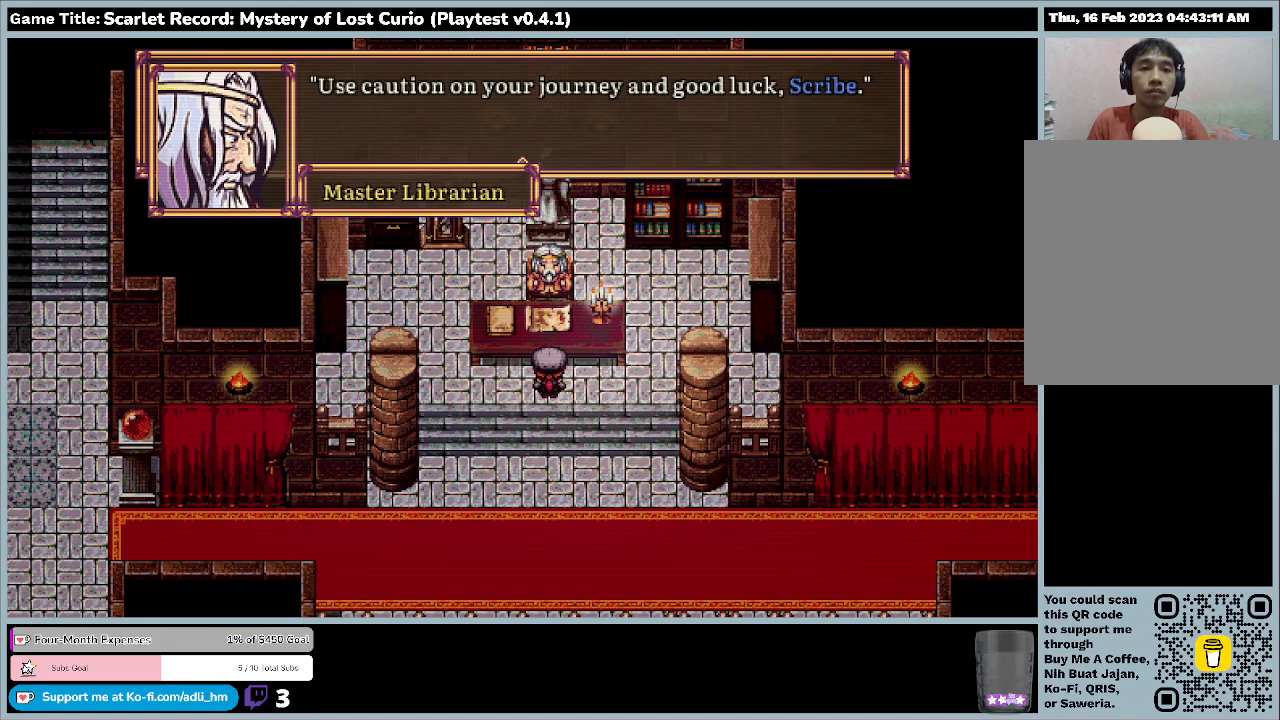
{"keys": ["return"], "mouse": [], "events": [[267, "return", "down"]]}
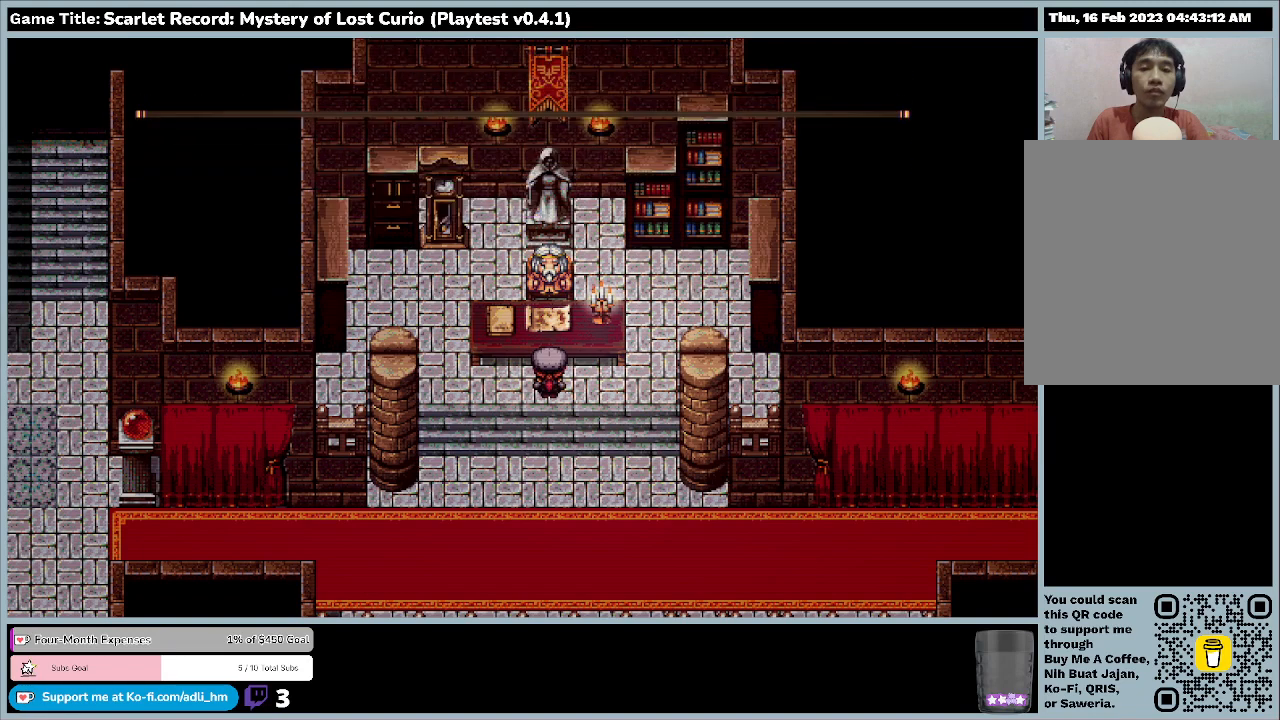
{"keys": [], "mouse": [], "events": [[133, "return", "up"]]}